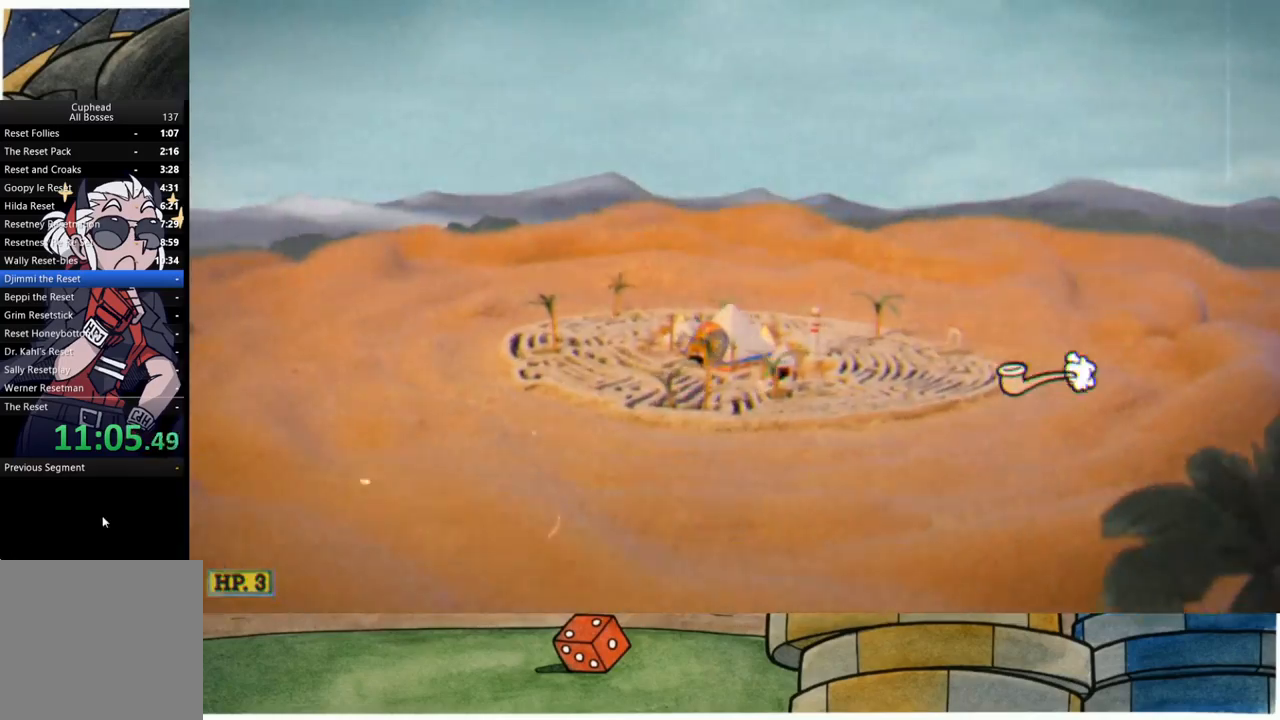
Gameplay with a controller (Xbox layout); each line is a JSON object with the inputs held at the frame after it. "events" lists button and stick changes between this image and that frame as [ms after this image, input, new state], when the widget could be followed in between.
{"buttons": ["R1"], "left_stick": "center", "right_stick": "center", "events": [[417, "R1", "down"]]}
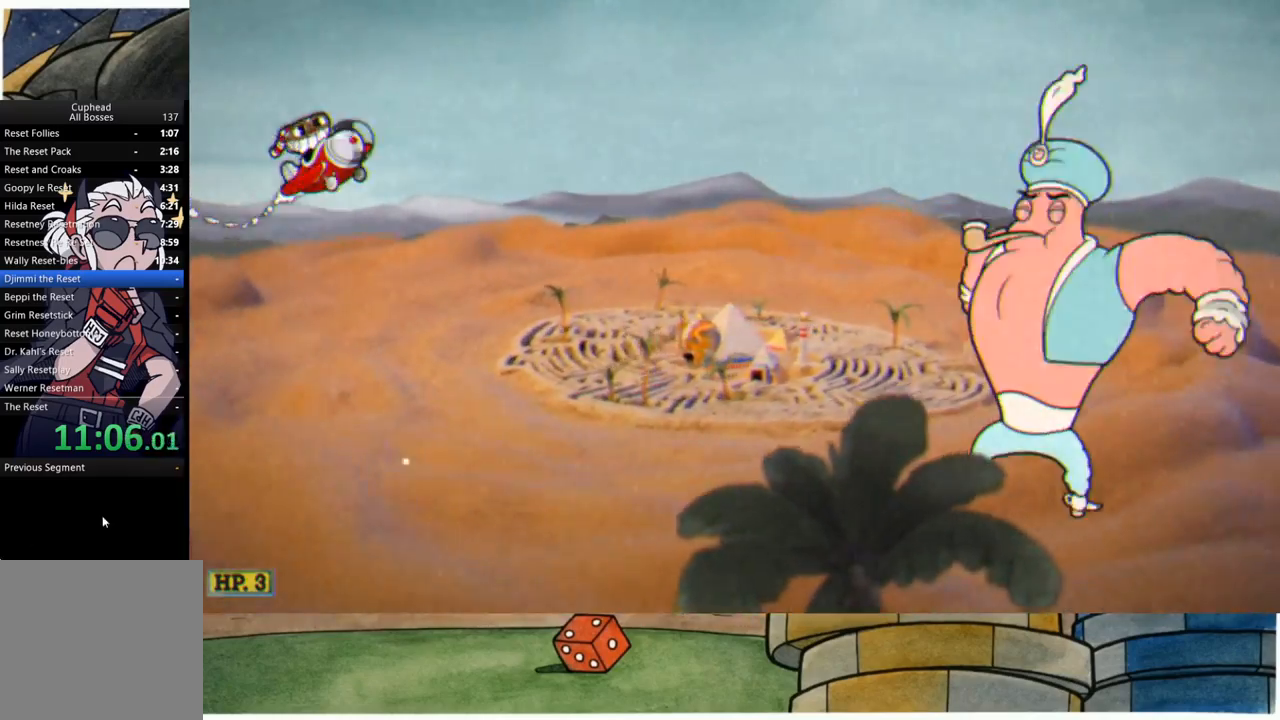
{"buttons": ["R1"], "left_stick": "down-left", "right_stick": "center", "events": [[100, "left_stick", "down-left"]]}
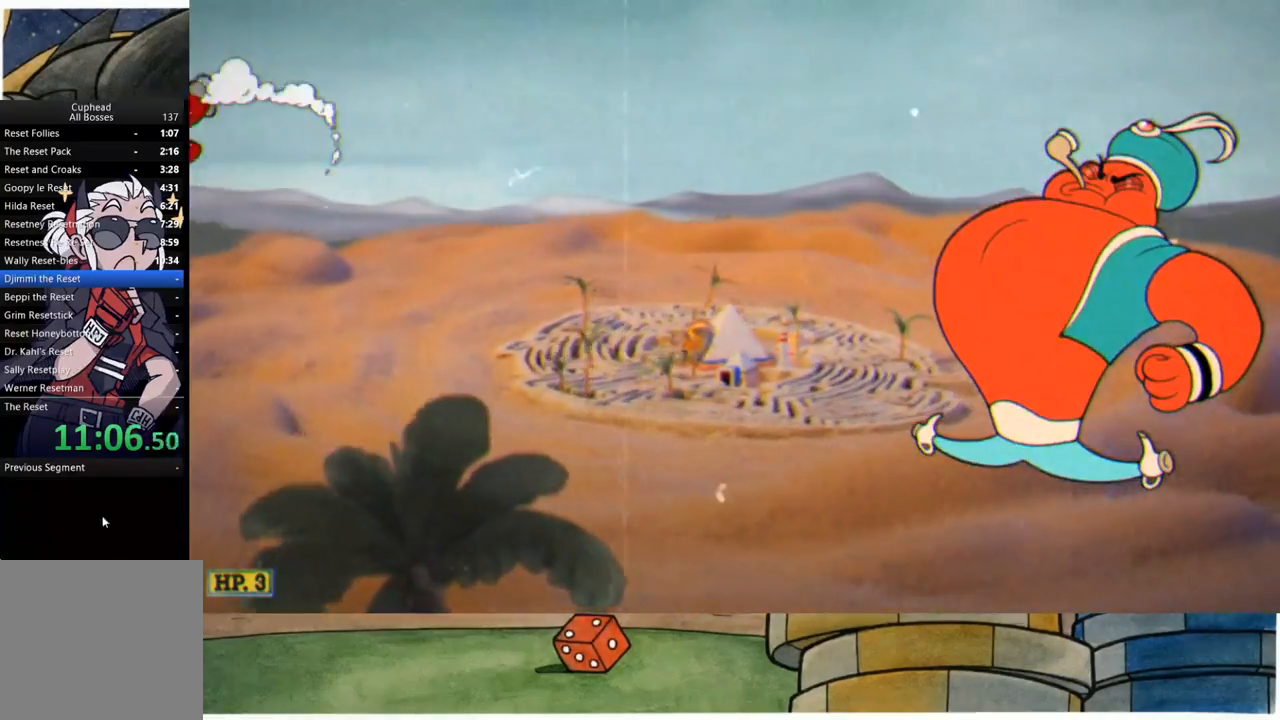
{"buttons": ["R1"], "left_stick": "down-left", "right_stick": "center", "events": []}
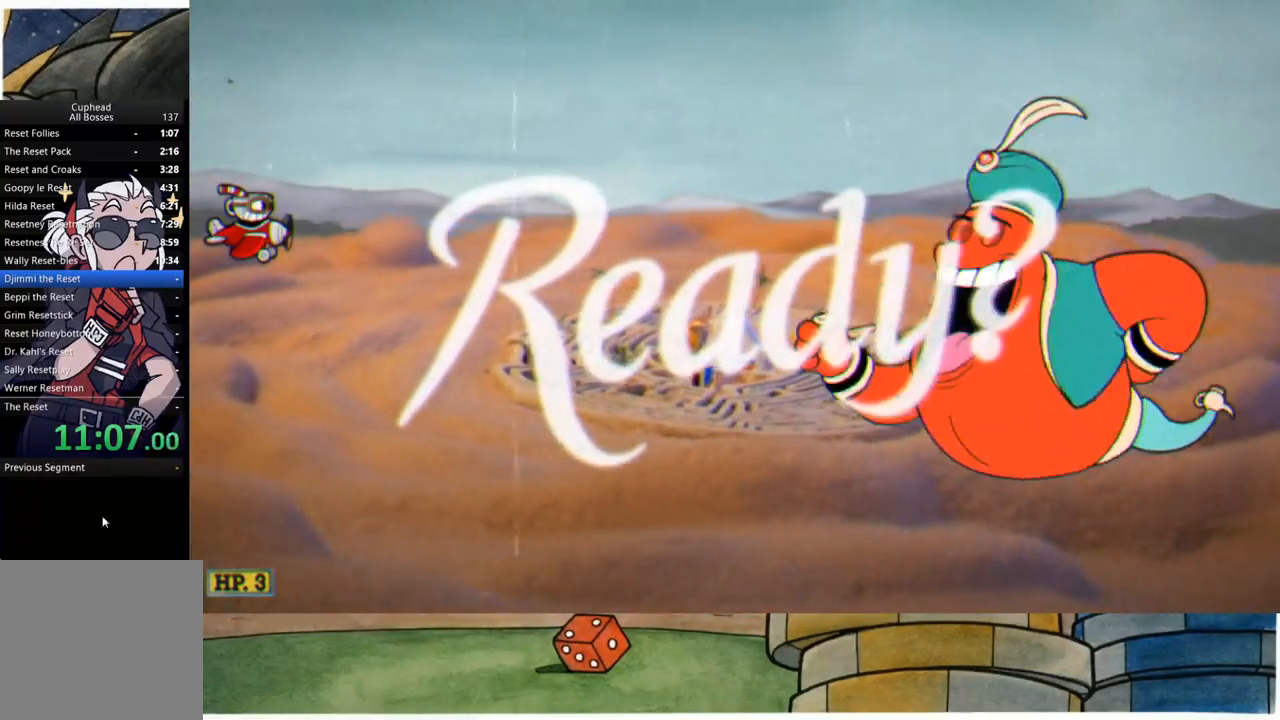
{"buttons": ["R1"], "left_stick": "down-left", "right_stick": "center", "events": []}
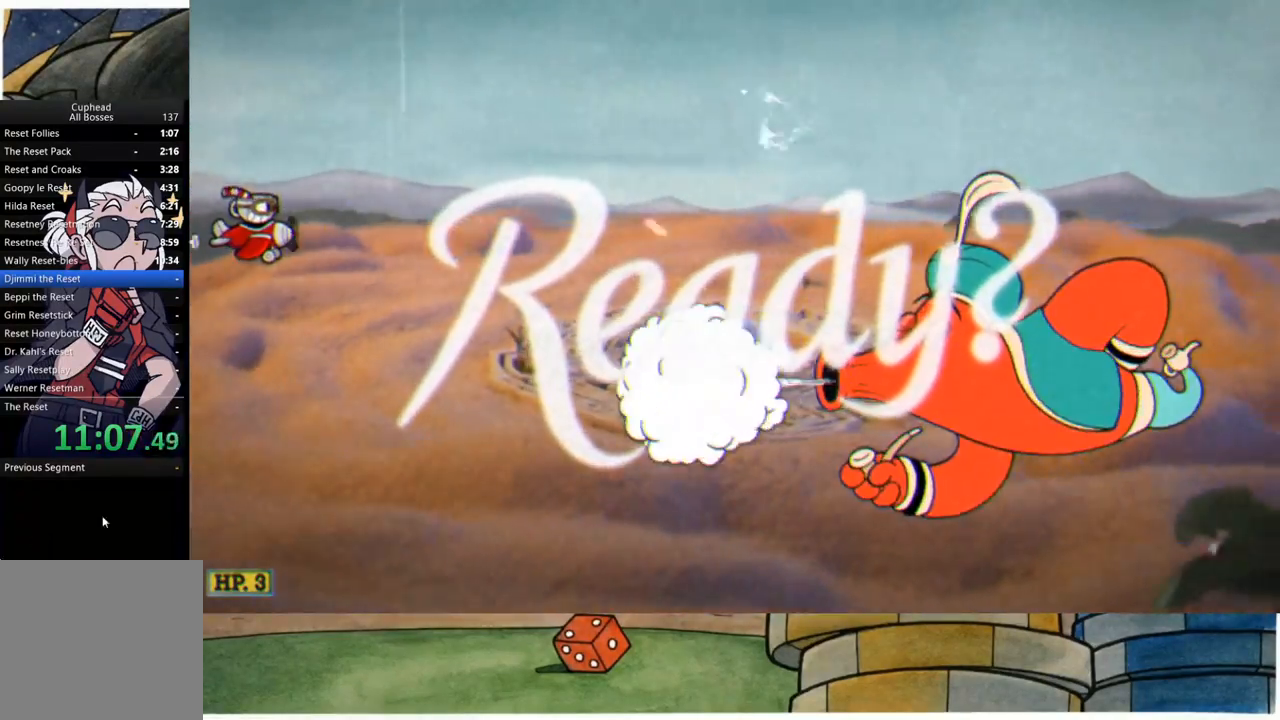
{"buttons": ["R1"], "left_stick": "right", "right_stick": "center", "events": [[233, "left_stick", "center"], [367, "left_stick", "right"]]}
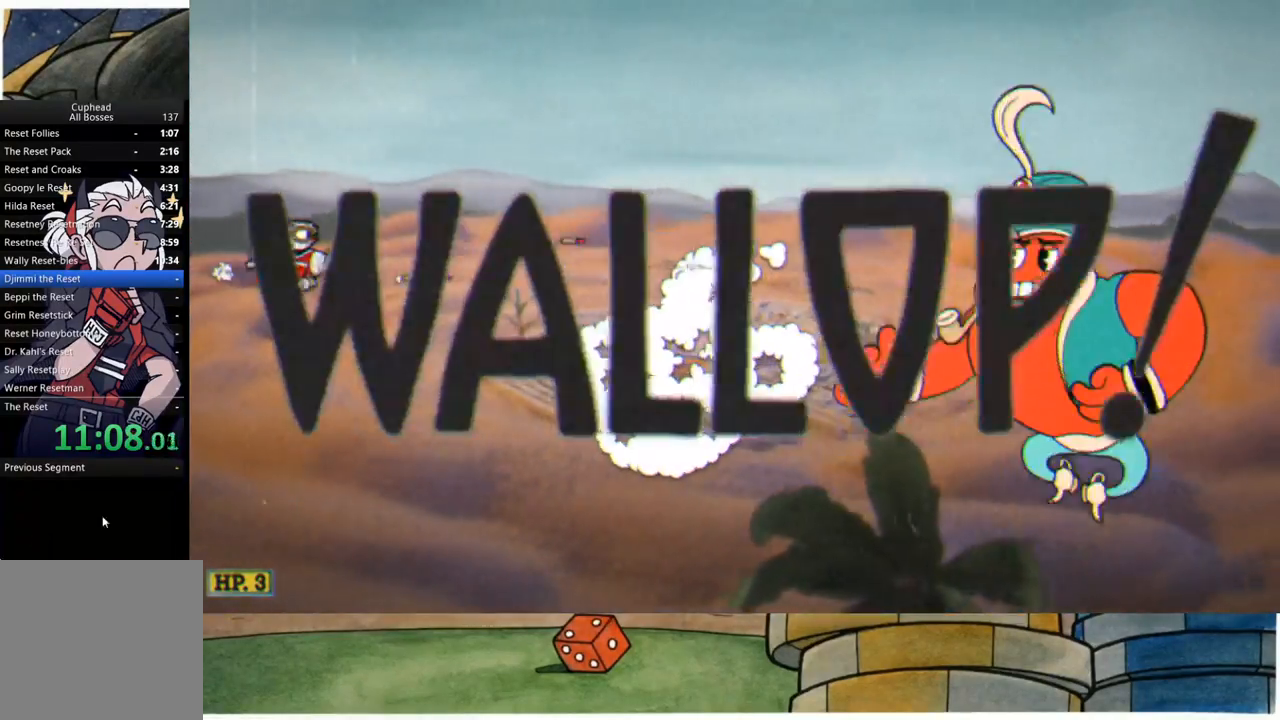
{"buttons": ["R1"], "left_stick": "right", "right_stick": "center", "events": []}
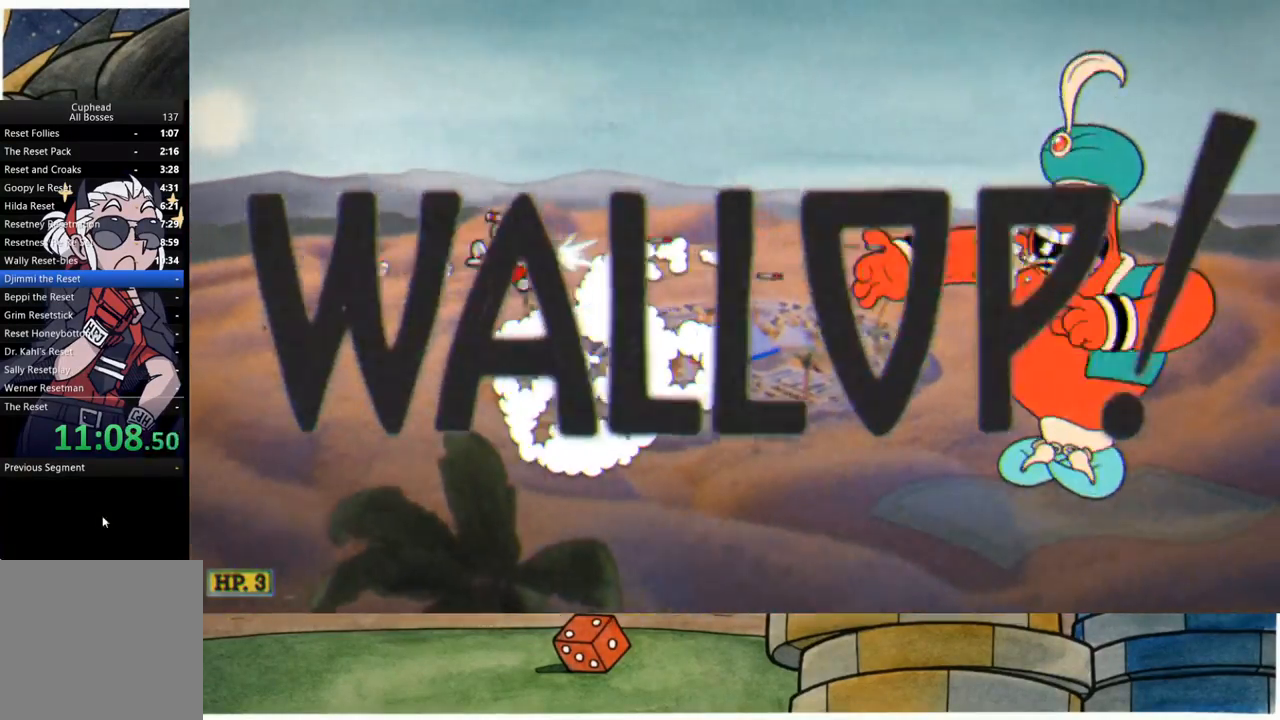
{"buttons": ["R1"], "left_stick": "right", "right_stick": "center", "events": []}
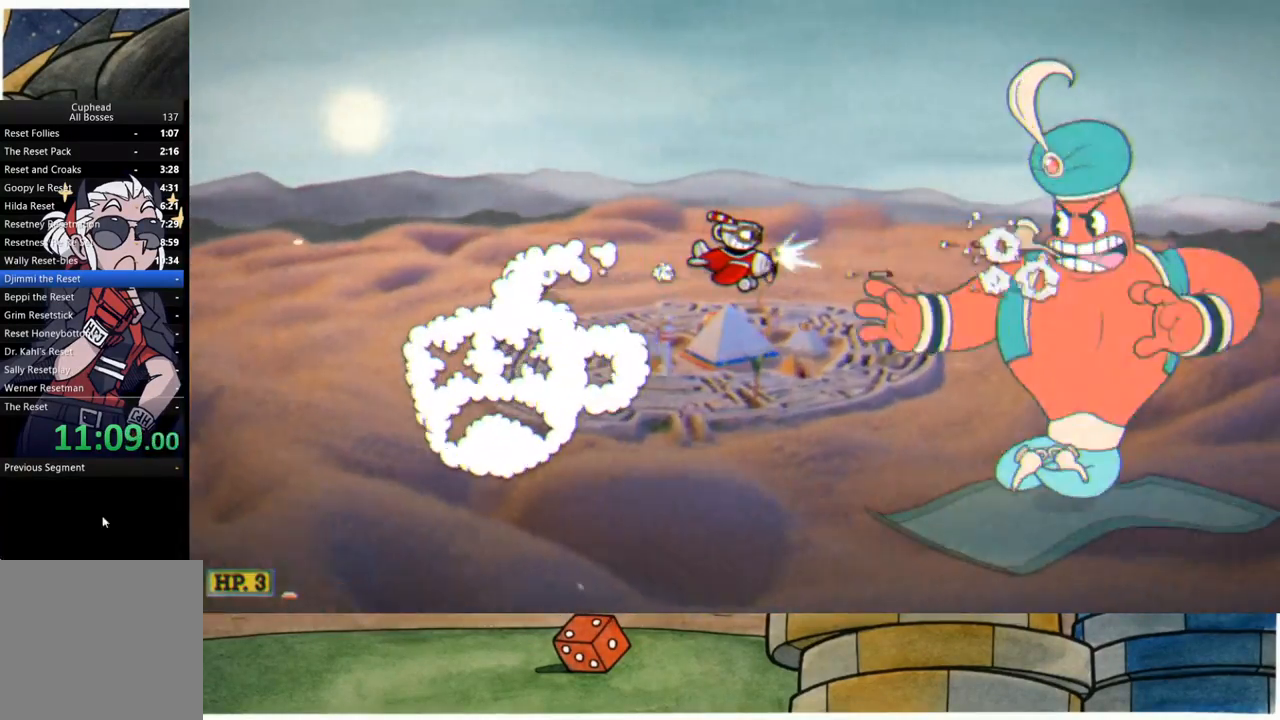
{"buttons": ["R1"], "left_stick": "center", "right_stick": "center", "events": [[67, "left_stick", "center"], [183, "L1", "down"], [233, "L1", "up"], [317, "L1", "down"], [417, "L1", "up"]]}
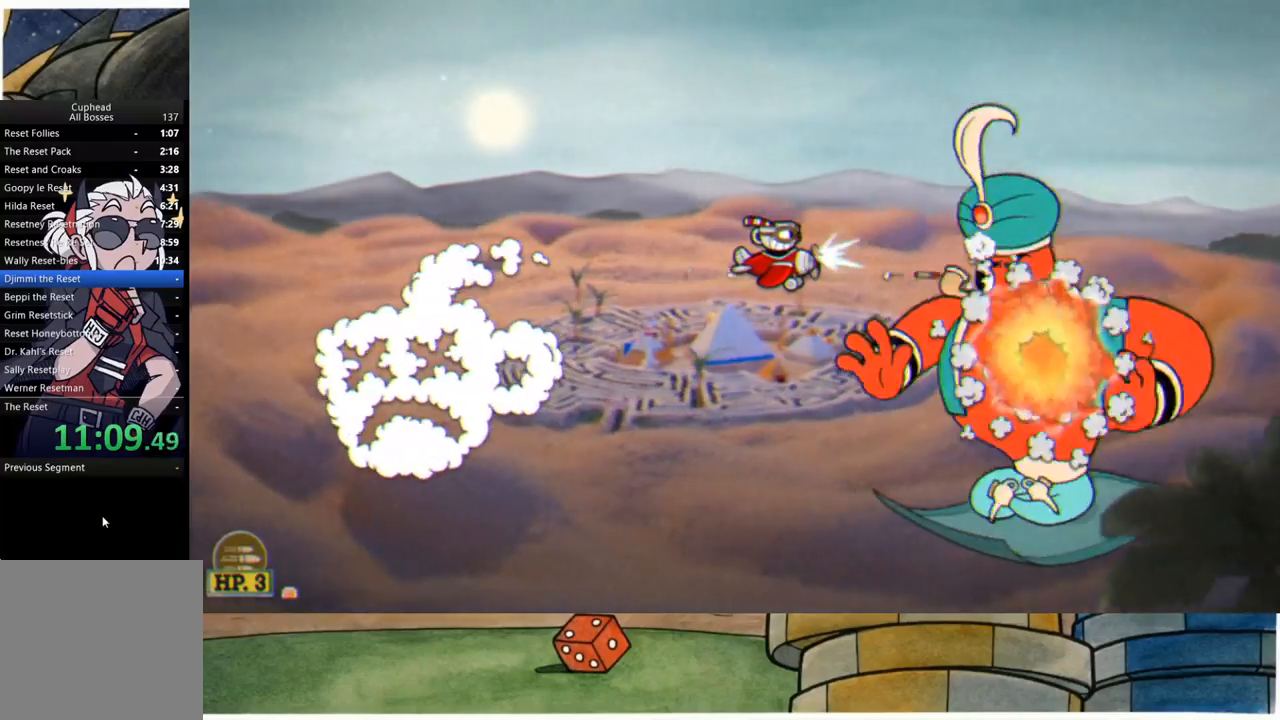
{"buttons": ["R1"], "left_stick": "right", "right_stick": "center", "events": [[150, "left_stick", "left"], [500, "left_stick", "right"]]}
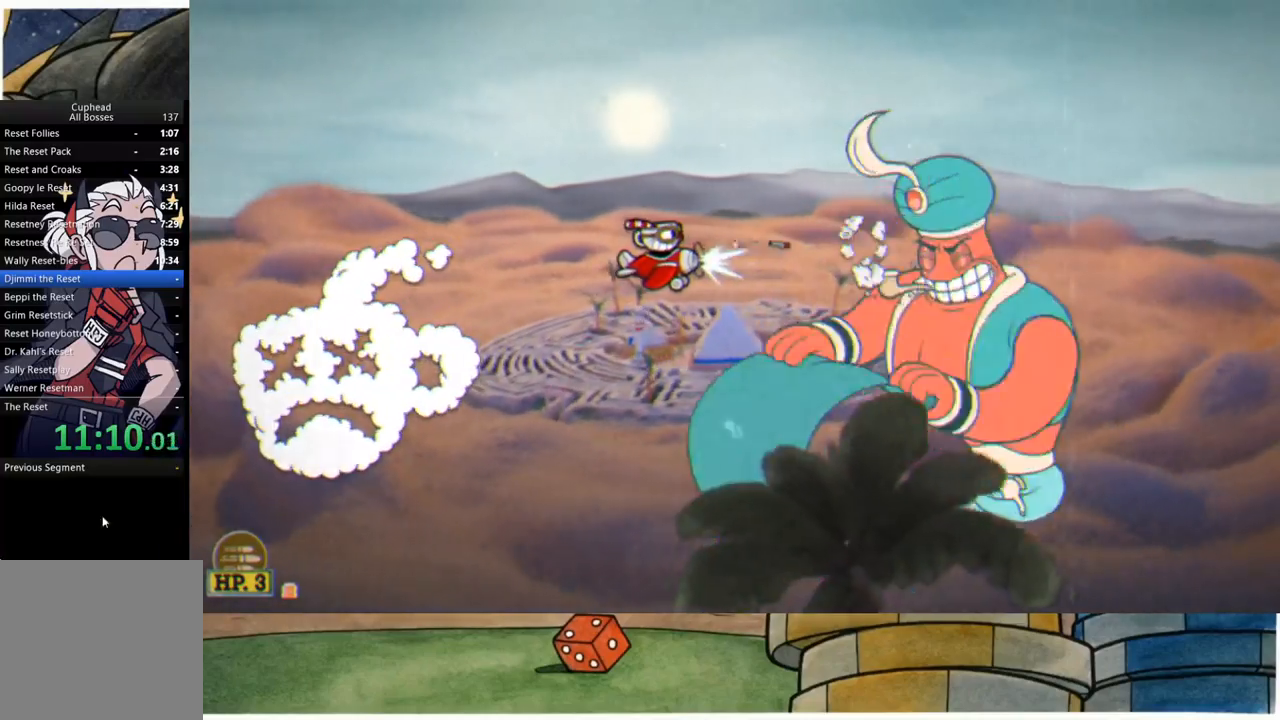
{"buttons": ["R1"], "left_stick": "down-left", "right_stick": "center", "events": [[167, "left_stick", "down-left"], [317, "left_stick", "center"], [450, "left_stick", "down-left"]]}
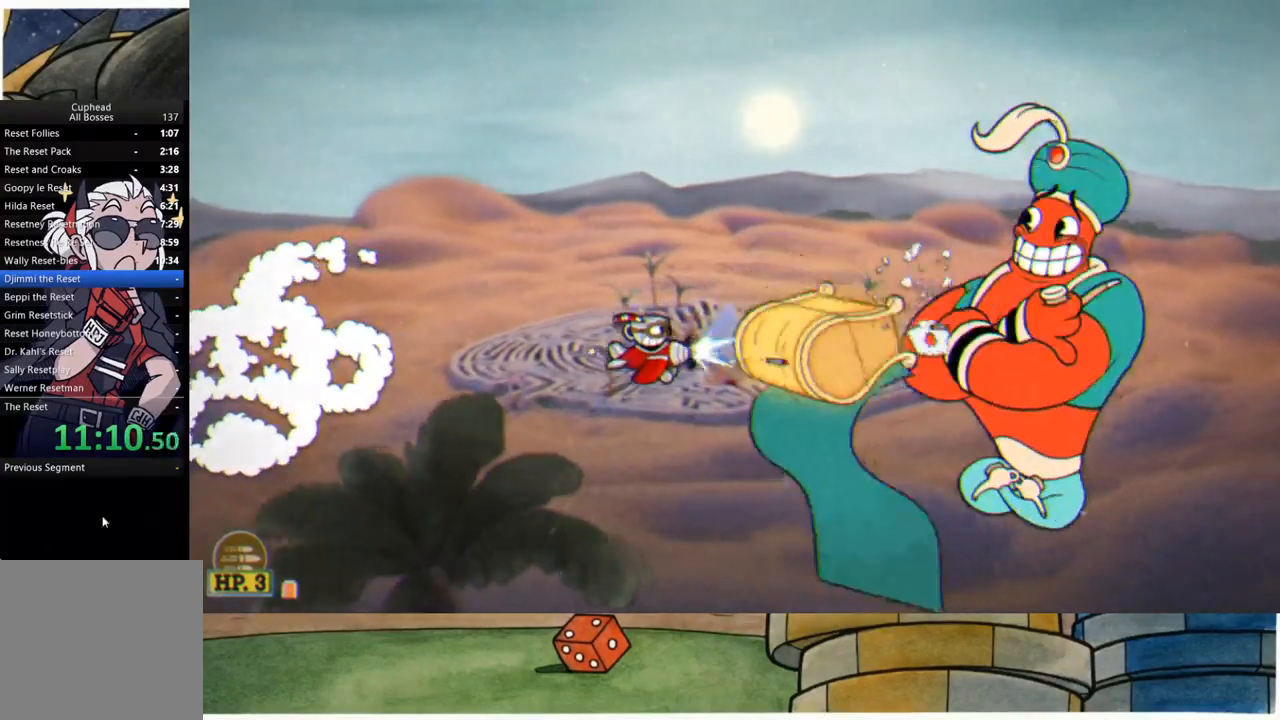
{"buttons": ["R1"], "left_stick": "center", "right_stick": "center", "events": [[117, "left_stick", "center"], [283, "left_stick", "left"], [500, "left_stick", "center"]]}
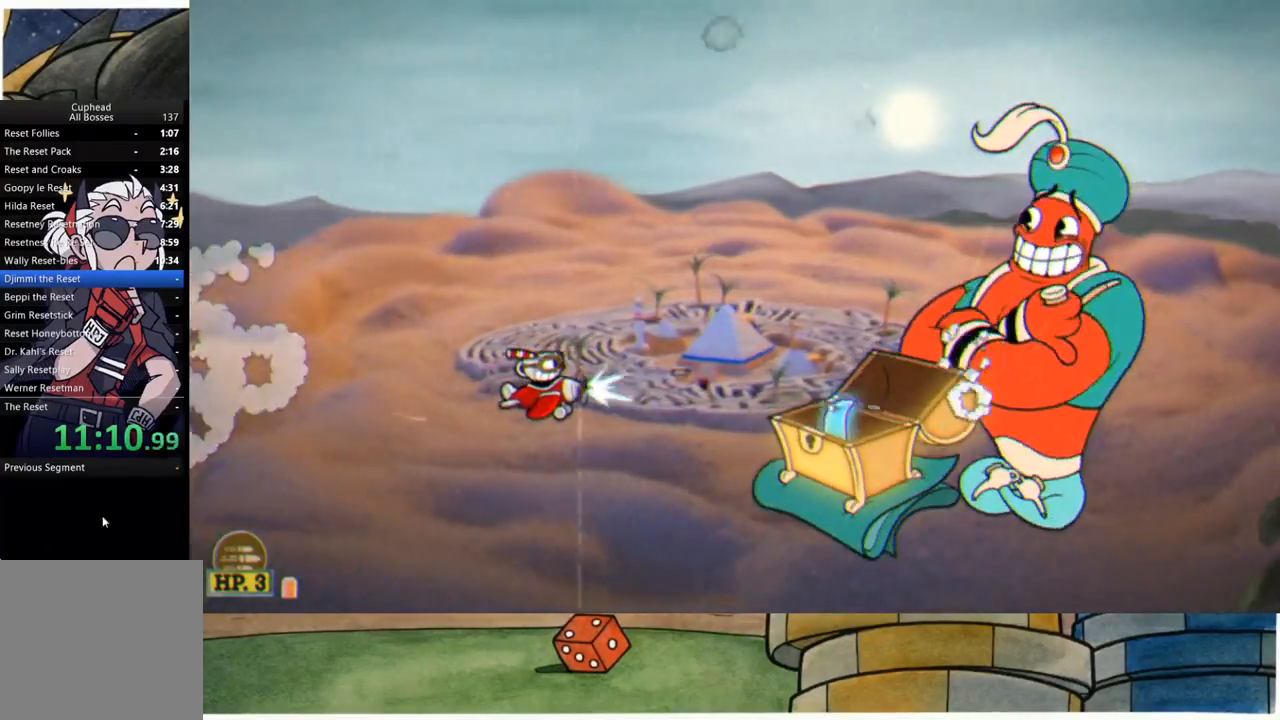
{"buttons": ["R1"], "left_stick": "center", "right_stick": "center", "events": [[133, "left_stick", "left"], [250, "left_stick", "up-left"], [400, "left_stick", "center"]]}
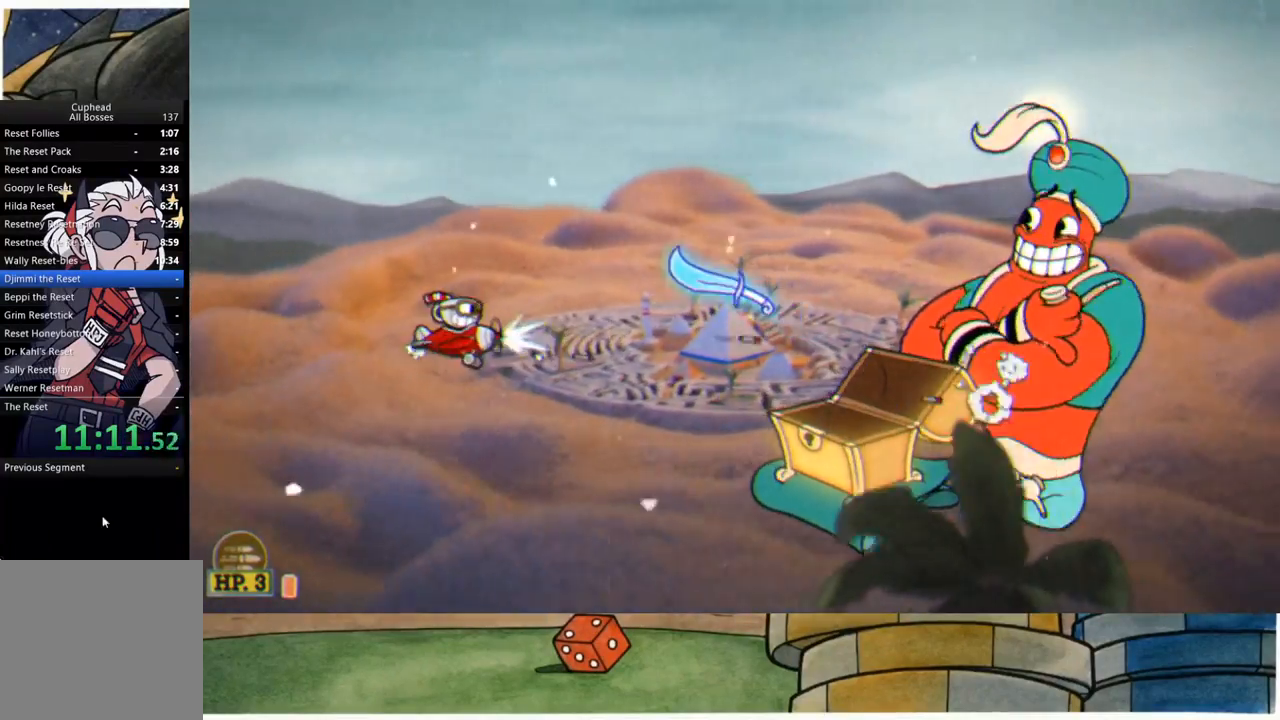
{"buttons": ["R1"], "left_stick": "center", "right_stick": "center", "events": [[17, "left_stick", "left"], [183, "left_stick", "down-right"], [267, "left_stick", "right"], [433, "left_stick", "center"]]}
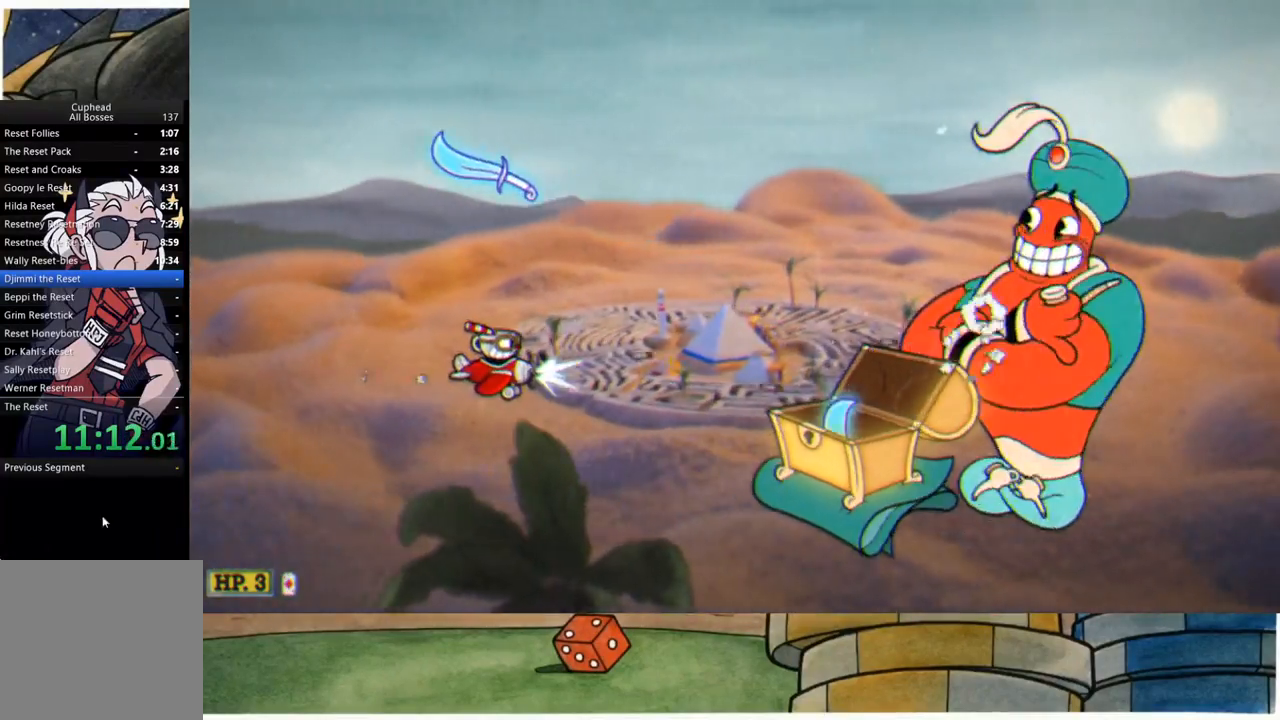
{"buttons": ["R1"], "left_stick": "down", "right_stick": "center", "events": [[133, "left_stick", "left"], [300, "left_stick", "center"], [450, "left_stick", "down"]]}
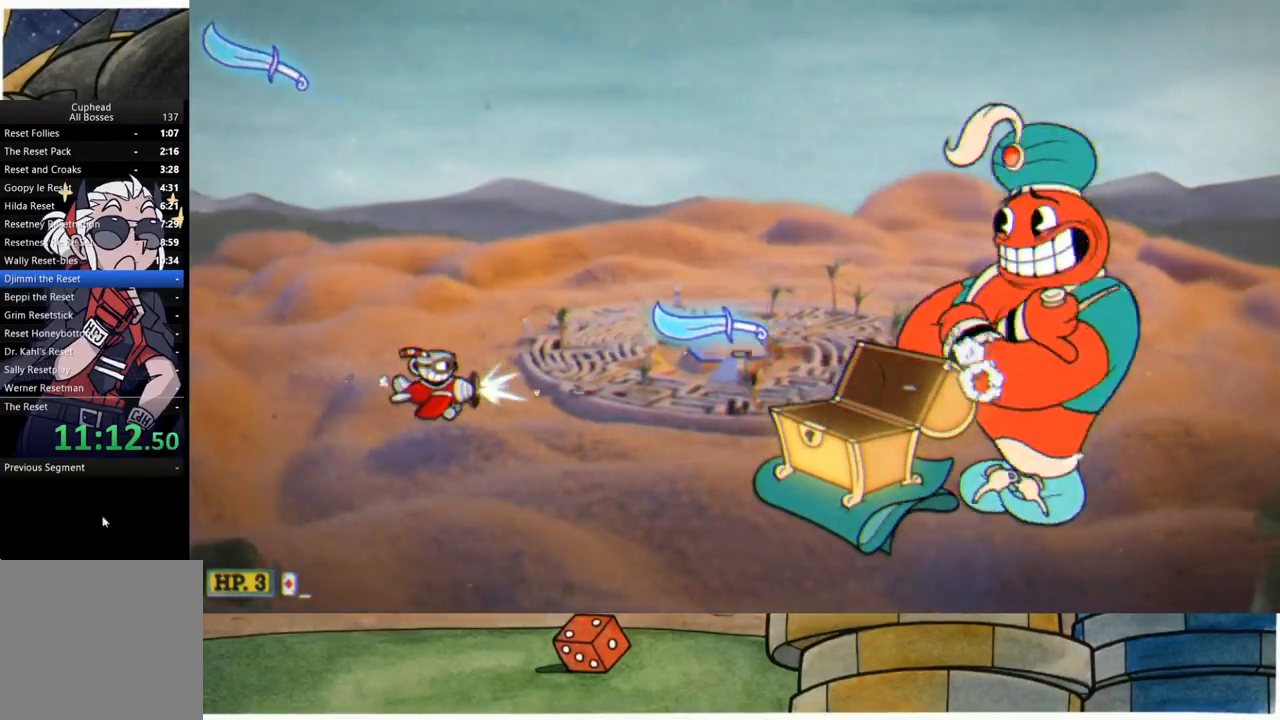
{"buttons": ["R1"], "left_stick": "up", "right_stick": "center", "events": [[67, "left_stick", "right"], [267, "left_stick", "center"], [450, "left_stick", "up"]]}
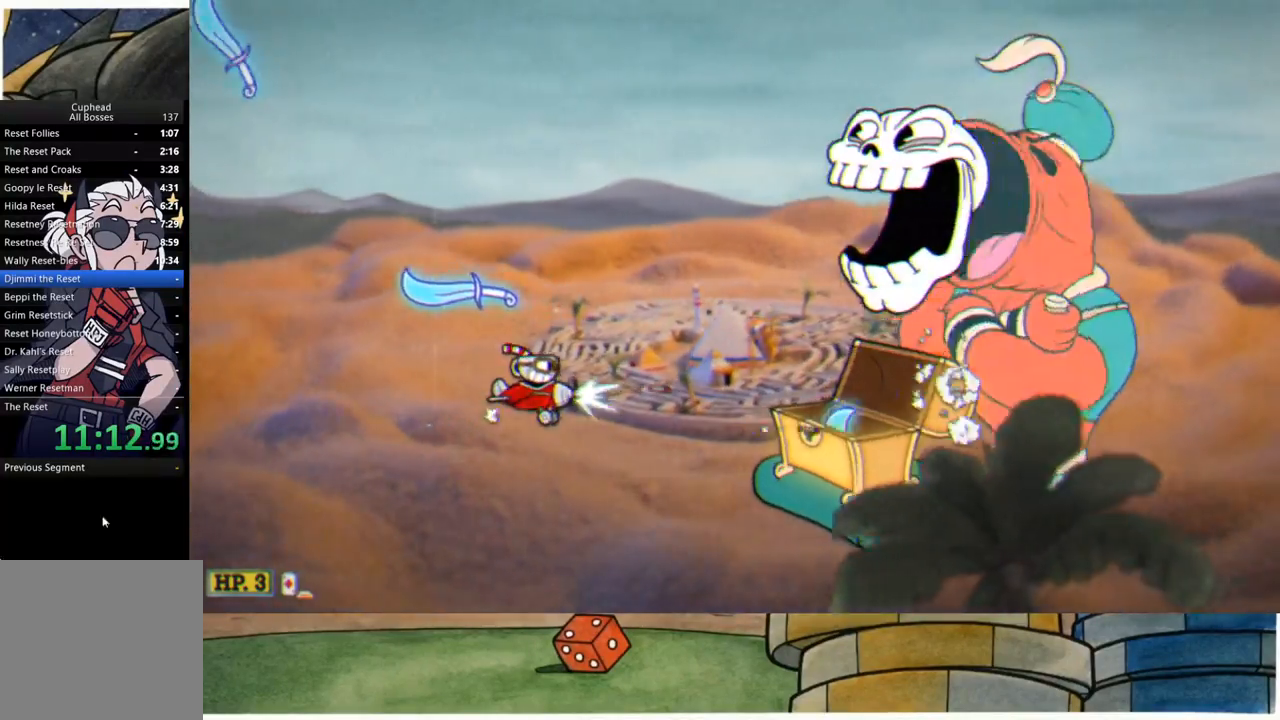
{"buttons": ["R1"], "left_stick": "center", "right_stick": "center", "events": [[67, "left_stick", "center"], [167, "left_stick", "down-left"], [317, "left_stick", "down-right"], [383, "left_stick", "right"], [483, "left_stick", "center"]]}
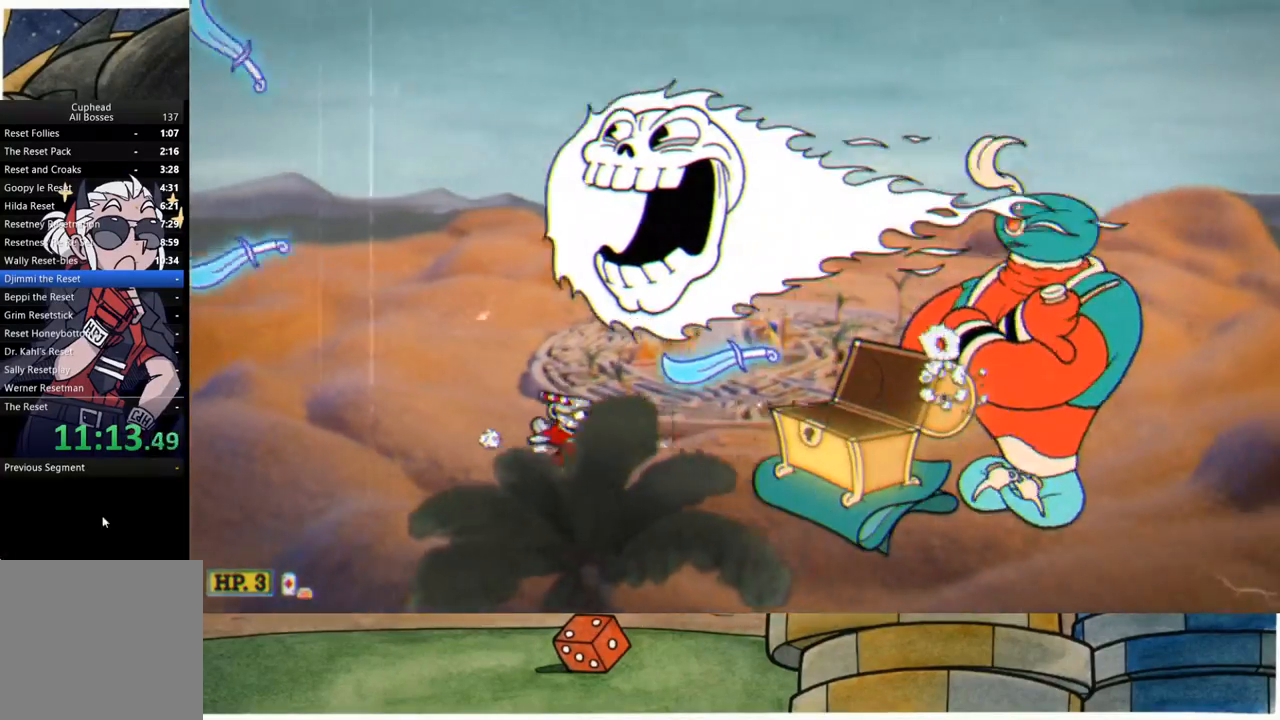
{"buttons": ["R1"], "left_stick": "center", "right_stick": "center", "events": [[33, "left_stick", "down-left"], [117, "left_stick", "down-right"], [167, "left_stick", "right"], [317, "left_stick", "up"], [467, "left_stick", "center"]]}
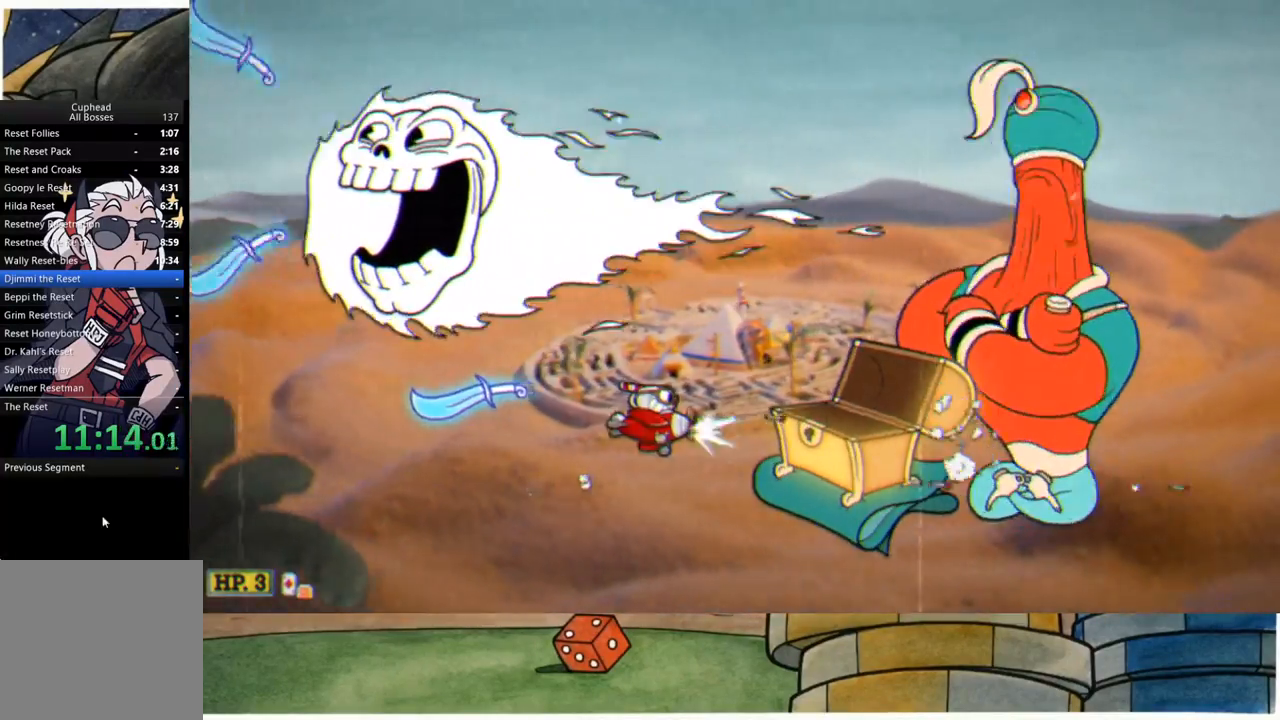
{"buttons": ["R1"], "left_stick": "up-left", "right_stick": "center", "events": [[133, "left_stick", "up-left"], [300, "left_stick", "center"], [367, "left_stick", "up-left"]]}
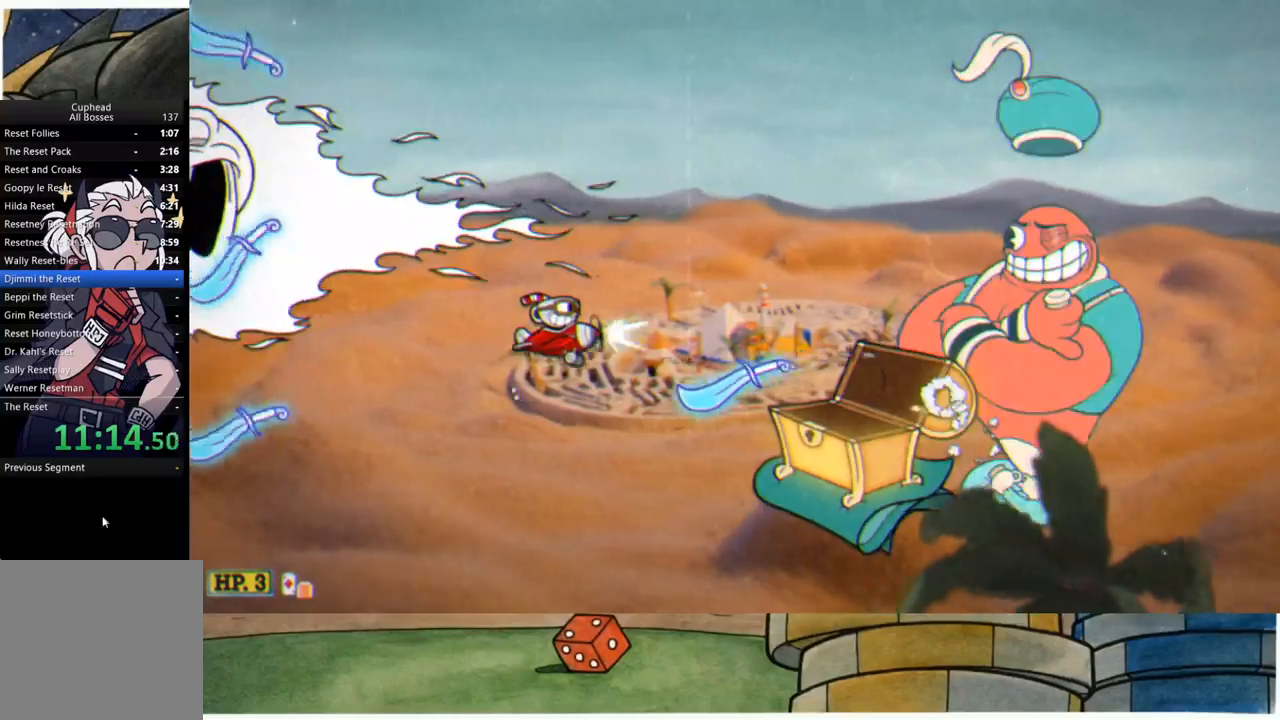
{"buttons": ["R1"], "left_stick": "right", "right_stick": "center", "events": [[67, "left_stick", "up-right"], [233, "left_stick", "down-right"], [367, "left_stick", "right"]]}
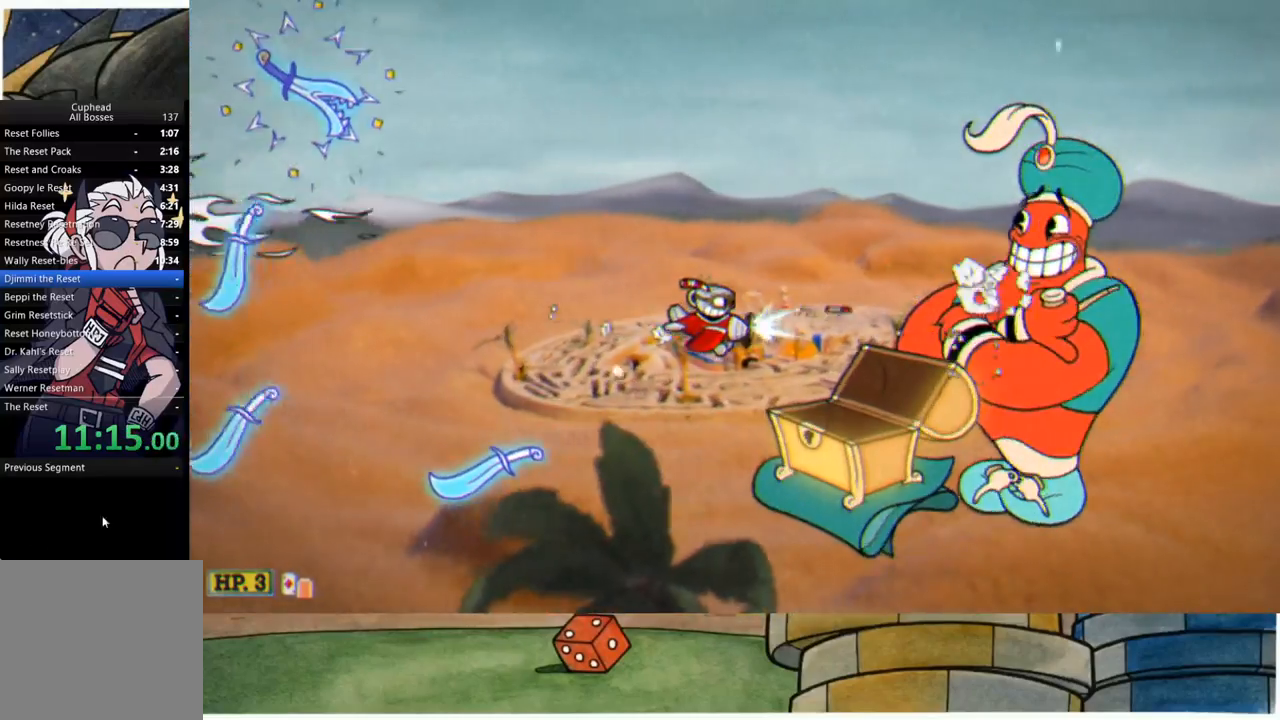
{"buttons": ["R1"], "left_stick": "center", "right_stick": "center", "events": [[50, "left_stick", "center"], [167, "left_stick", "down"], [333, "left_stick", "up-right"], [483, "left_stick", "center"]]}
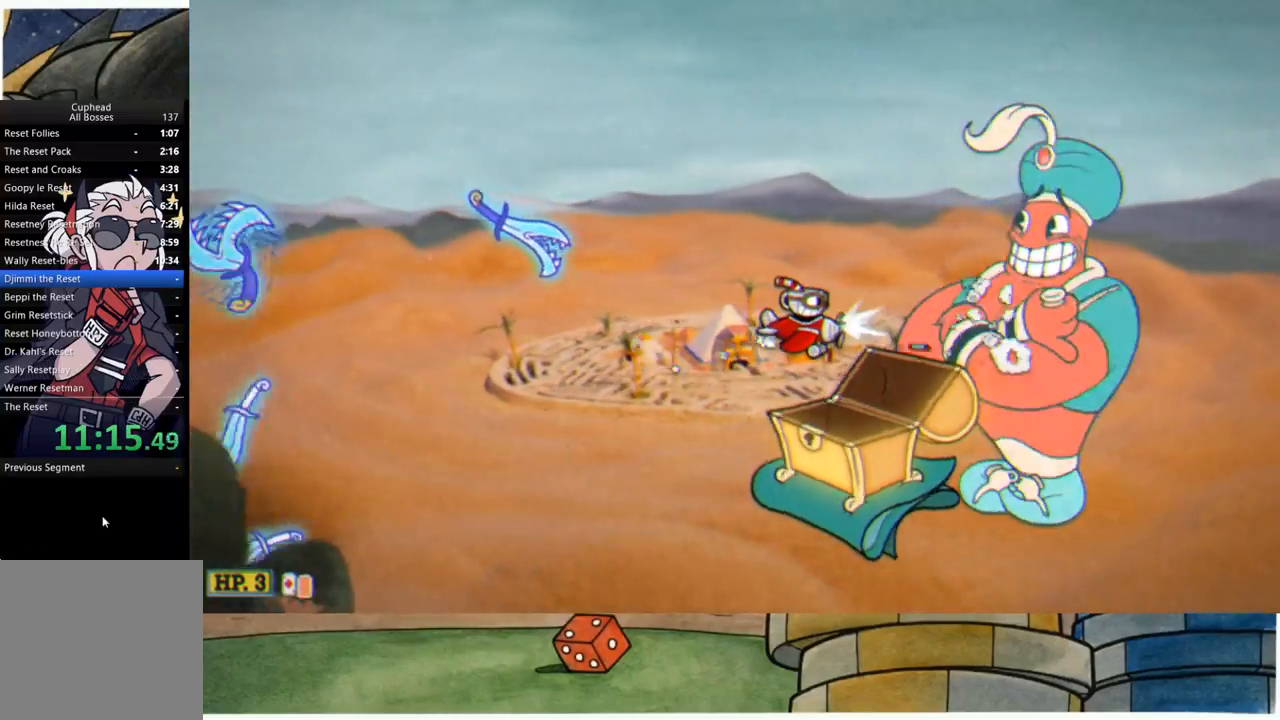
{"buttons": ["R1"], "left_stick": "down-left", "right_stick": "center", "events": [[117, "left_stick", "up-right"], [283, "left_stick", "up-left"], [467, "left_stick", "down-left"]]}
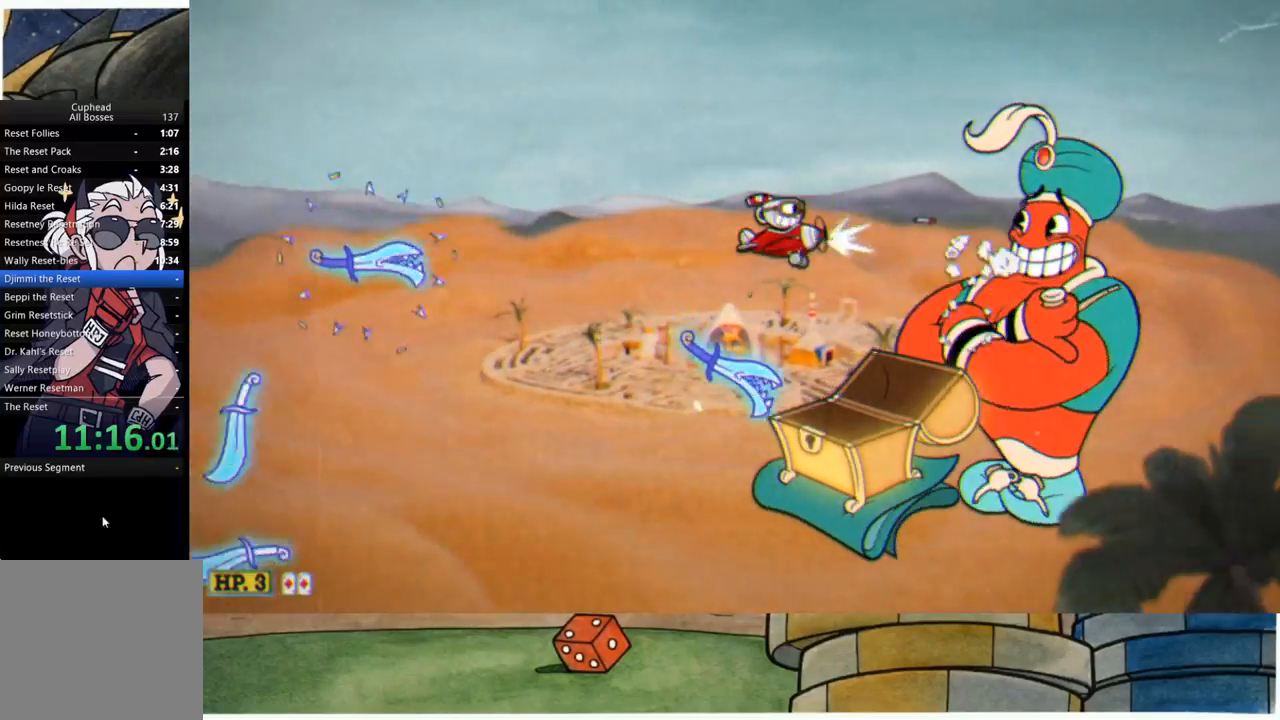
{"buttons": ["R1"], "left_stick": "down", "right_stick": "center", "events": [[117, "left_stick", "right"], [300, "left_stick", "down"]]}
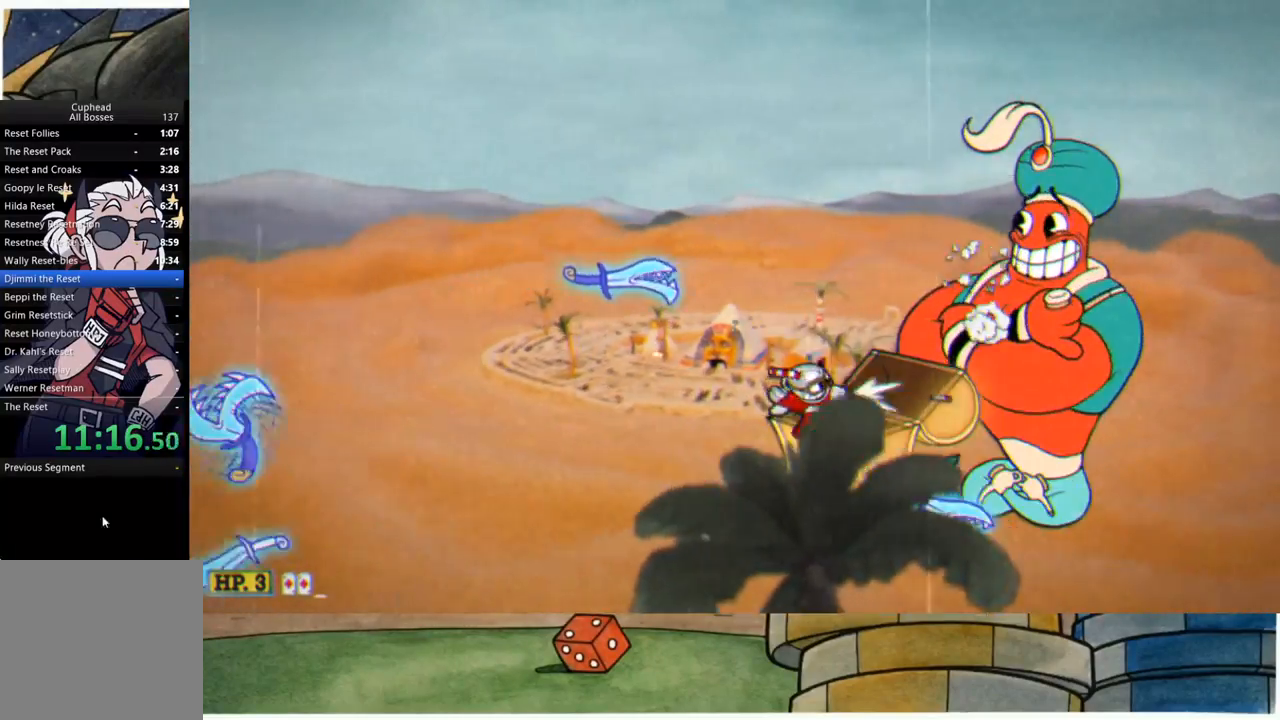
{"buttons": ["R1"], "left_stick": "right", "right_stick": "center", "events": [[50, "left_stick", "left"], [217, "left_stick", "up-left"], [450, "left_stick", "up-right"], [500, "left_stick", "right"]]}
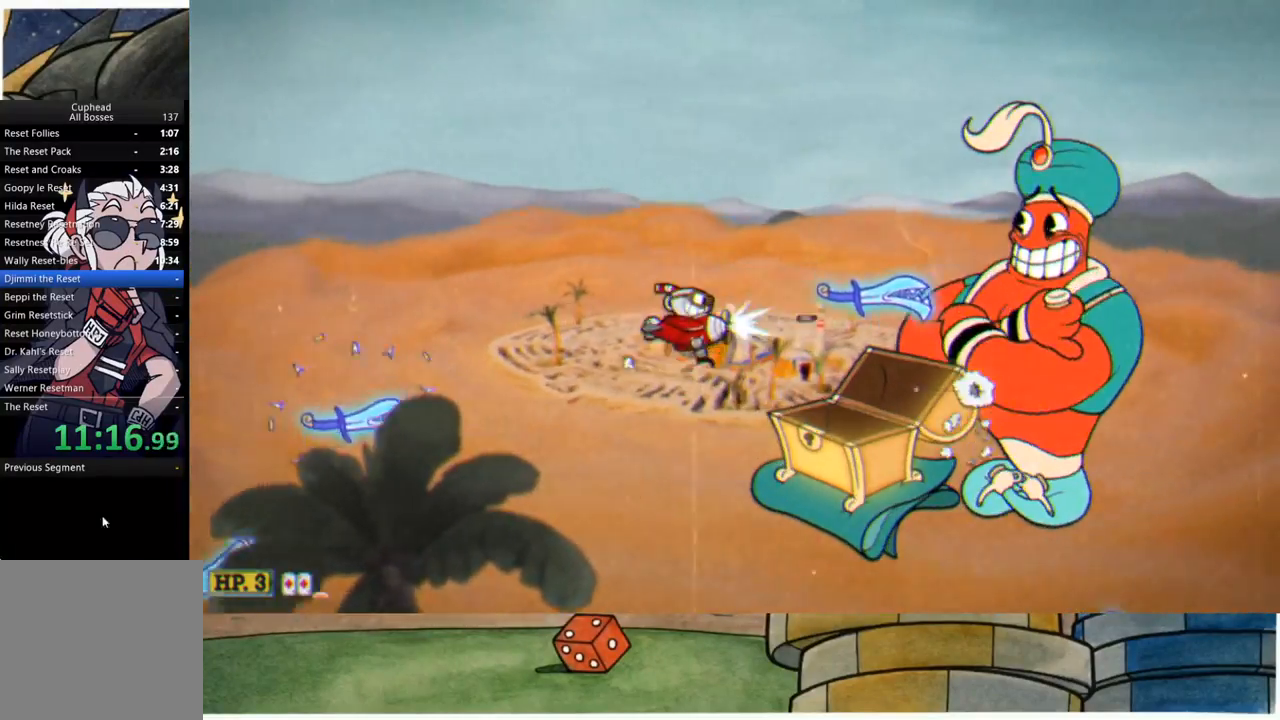
{"buttons": ["R1"], "left_stick": "center", "right_stick": "center", "events": [[267, "left_stick", "up-right"], [417, "left_stick", "center"]]}
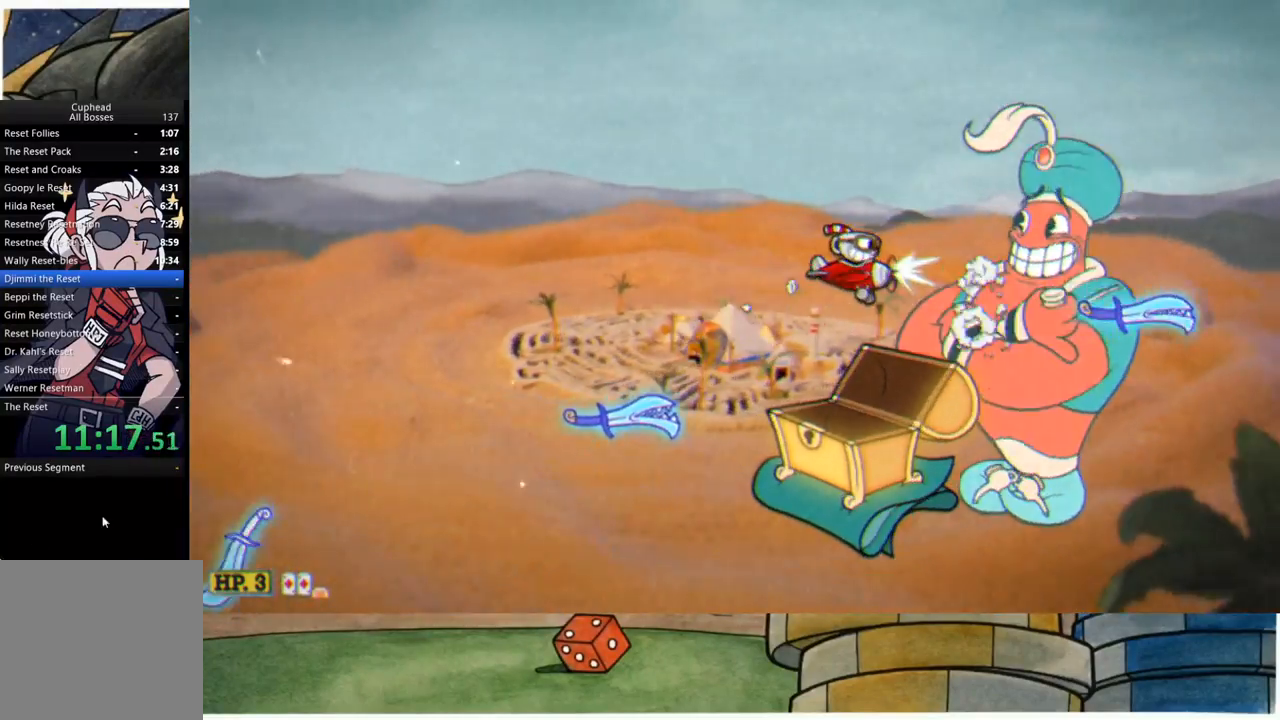
{"buttons": ["R1"], "left_stick": "down", "right_stick": "center", "events": [[50, "left_stick", "left"], [317, "left_stick", "down-left"], [433, "left_stick", "down"]]}
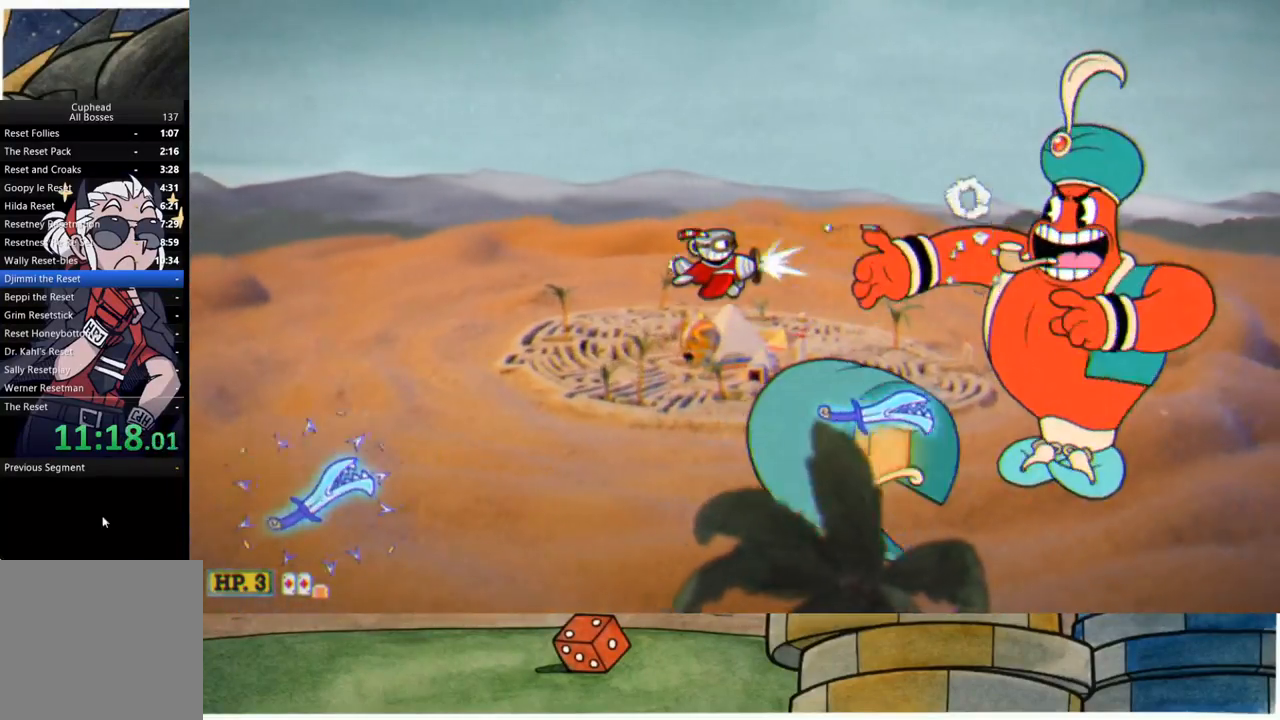
{"buttons": ["X", "L1", "R1"], "left_stick": "right", "right_stick": "center", "events": [[117, "left_stick", "right"], [450, "L1", "down"], [483, "X", "down"]]}